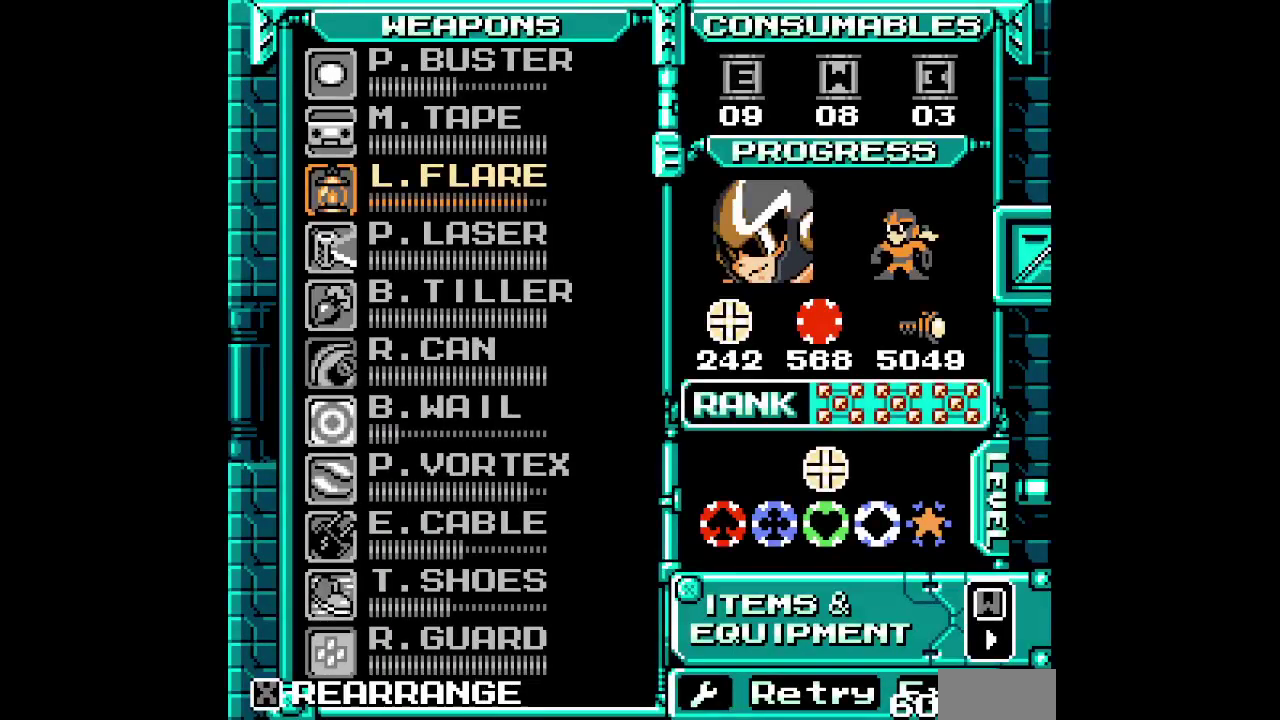
Gameplay with a controller (Xbox layout); each line is a JSON object with the inputs held at the frame after it. "events" lists button and stick changes between this image and that frame as [ms after this image, input, new state], when the widget could be followed in between. Not read: A B DPAD_DOWN DPAD_UP HOME L1 L3 R3.
{"buttons": [], "events": []}
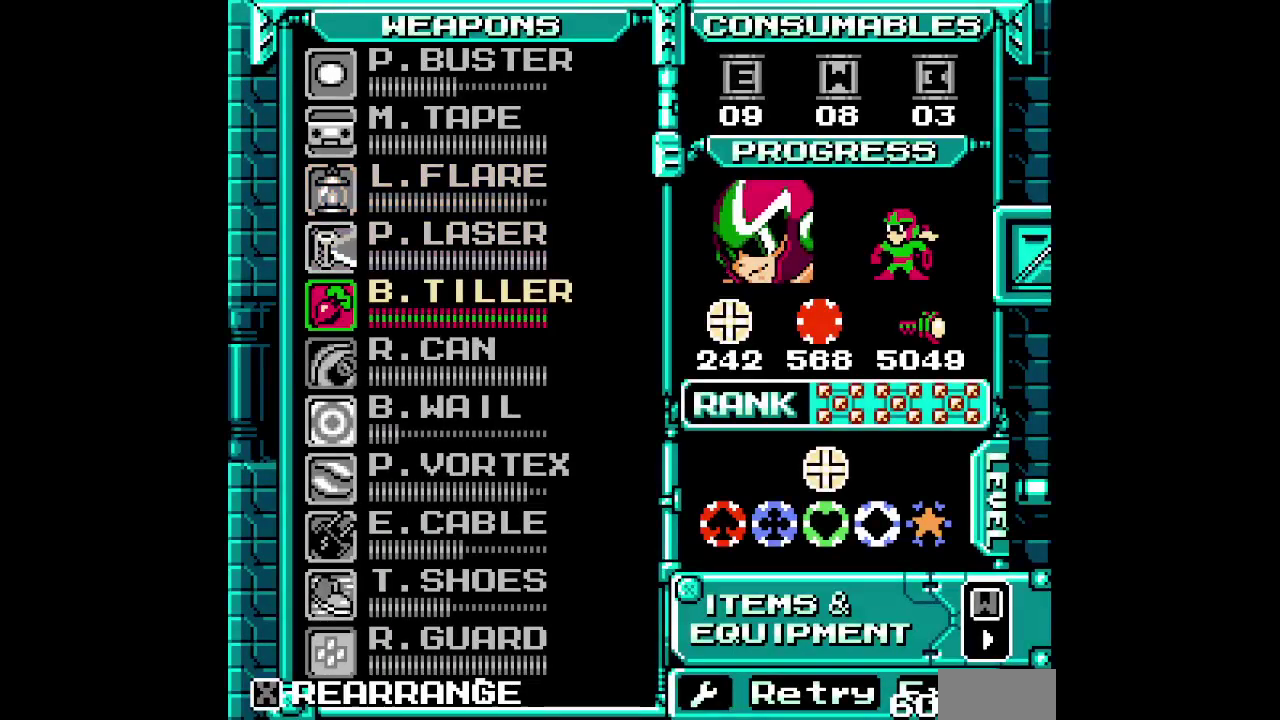
{"buttons": [], "events": []}
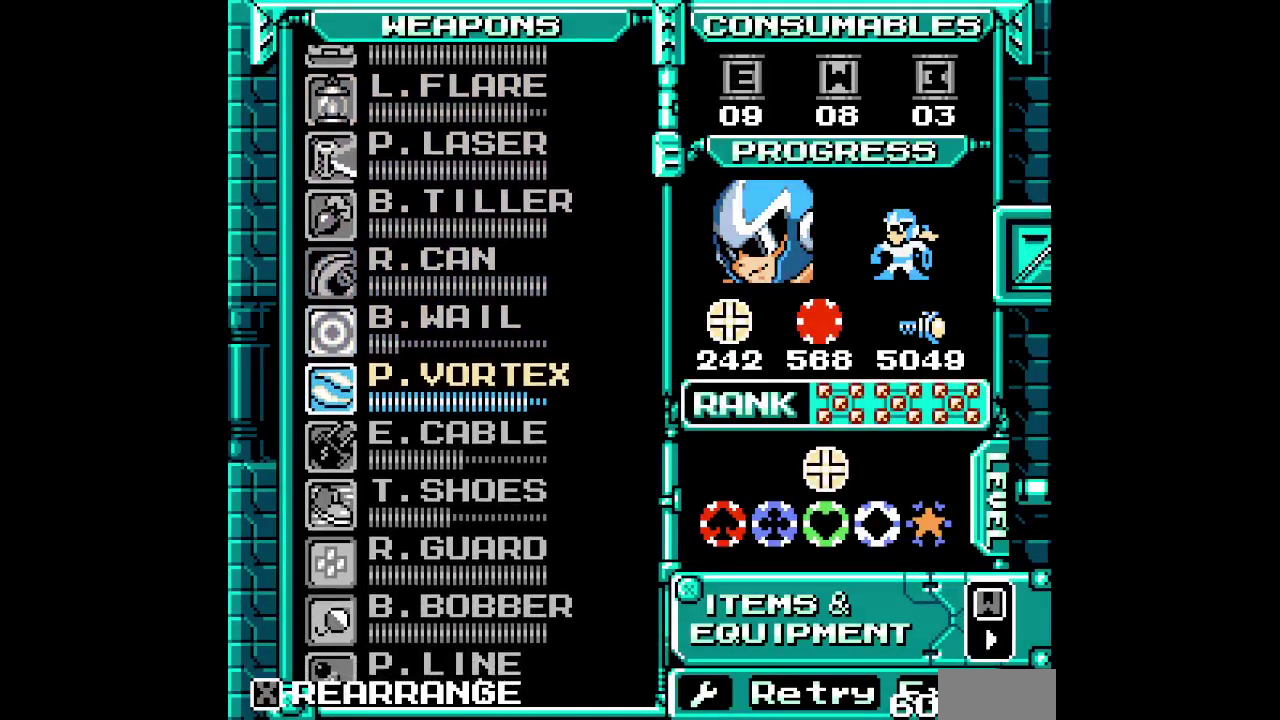
{"buttons": [], "events": []}
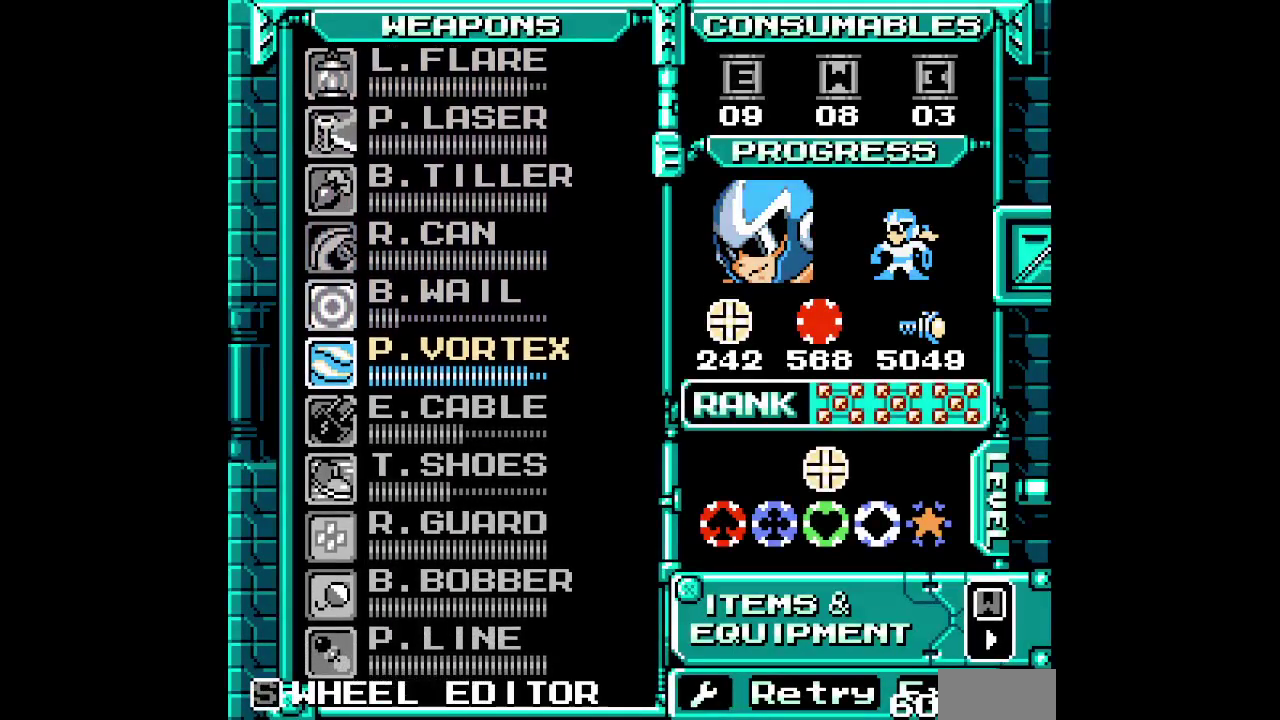
{"buttons": [], "events": []}
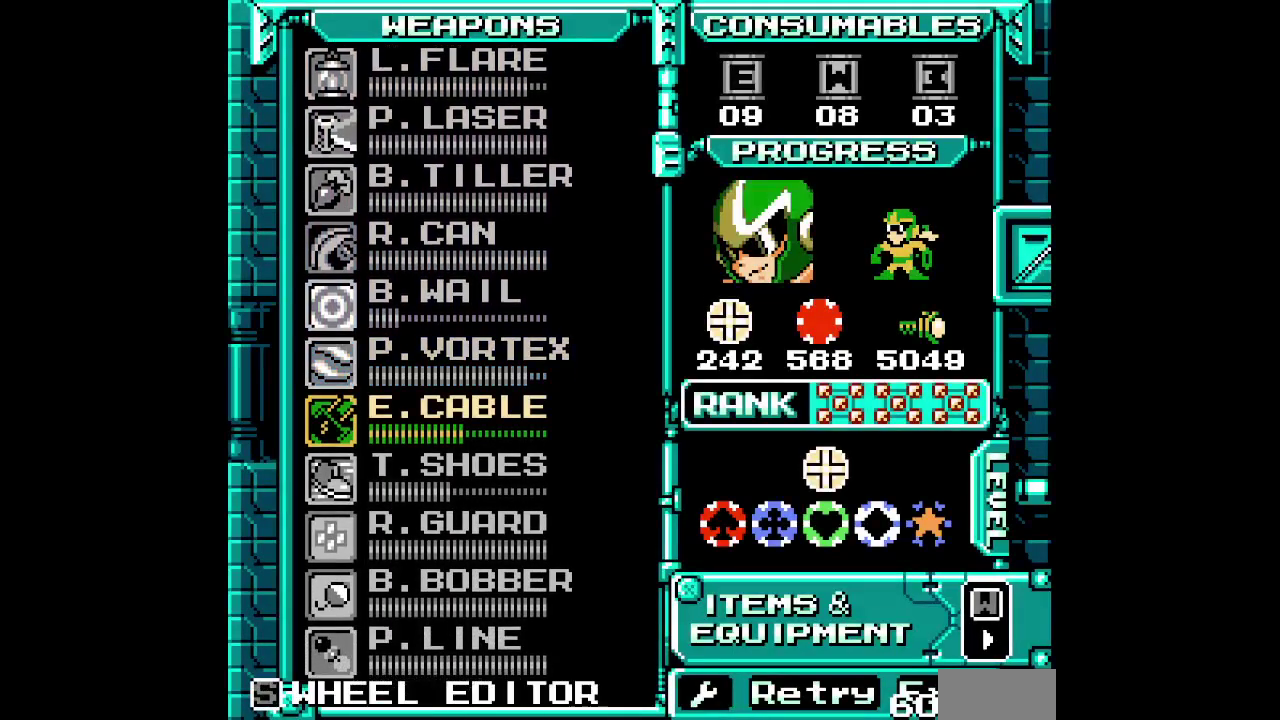
{"buttons": []}
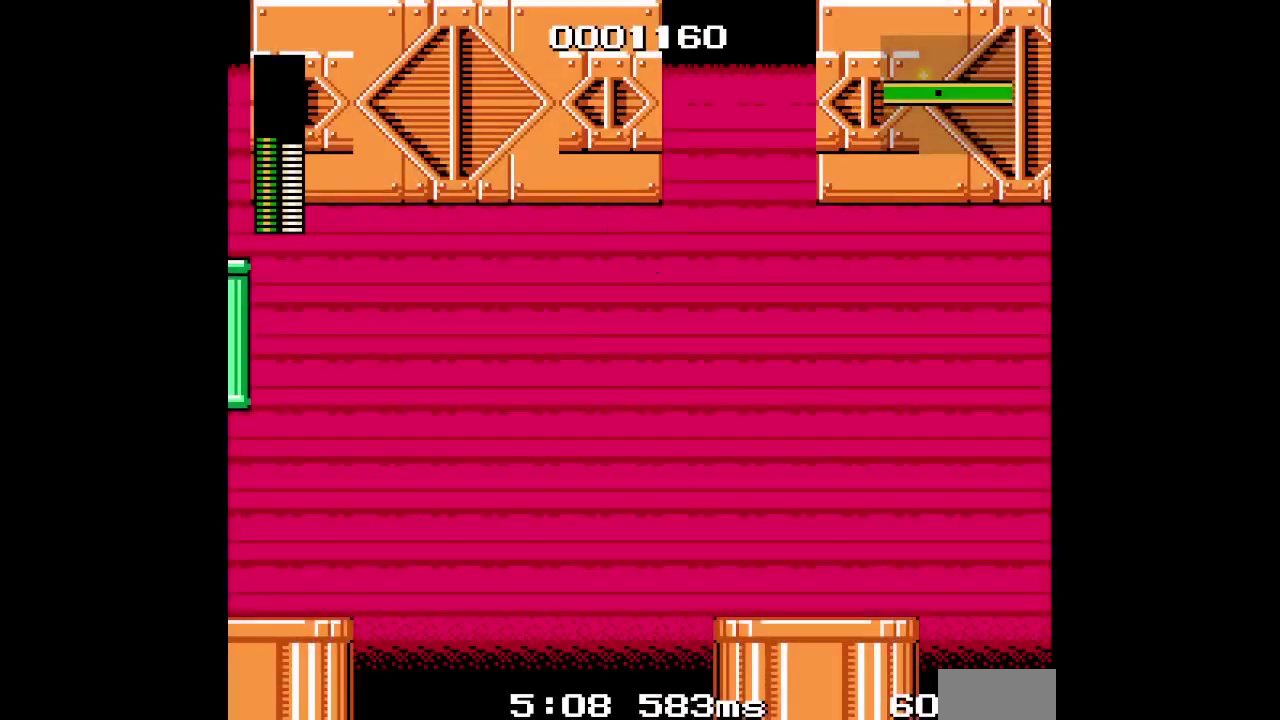
{"buttons": ["X", "Y", "DPAD_RIGHT"], "events": [[217, "DPAD_RIGHT", "down"], [433, "X", "down"], [433, "Y", "down"]]}
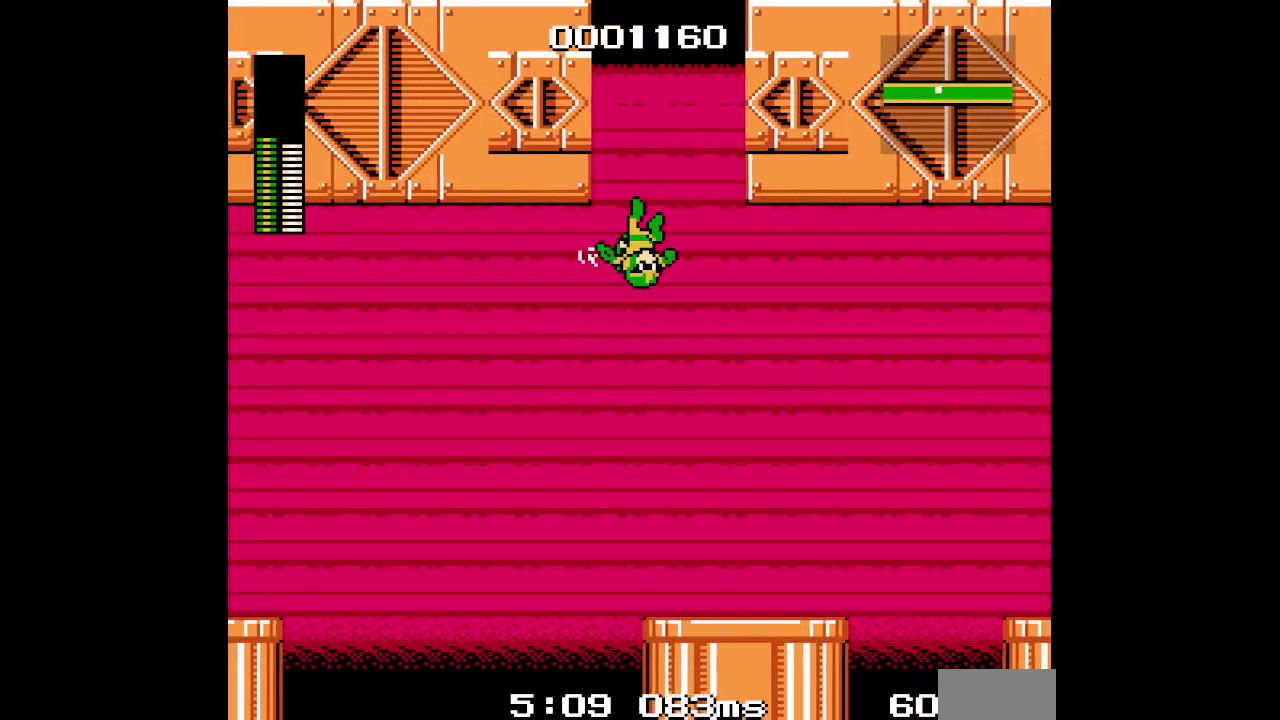
{"buttons": ["X", "Y", "DPAD_RIGHT"]}